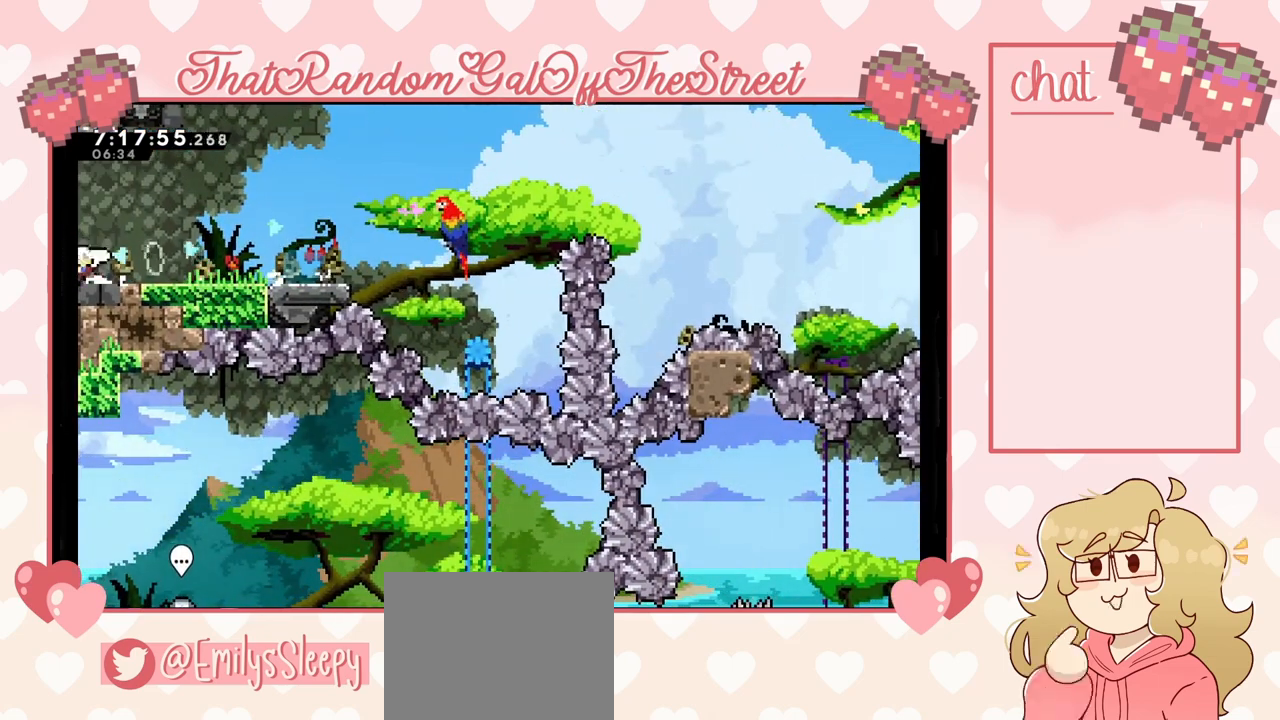
Gameplay with a controller (Xbox layout); each line is a JSON object with the inputs held at the frame after it. "events" lists button and stick changes between this image and that frame as [ms after this image, input, new state], when the widget could be followed in between.
{"buttons": [], "left_stick": "up-left", "right_stick": "center", "events": [[167, "left_stick", "left"], [267, "left_stick", "right"], [400, "left_stick", "up-left"]]}
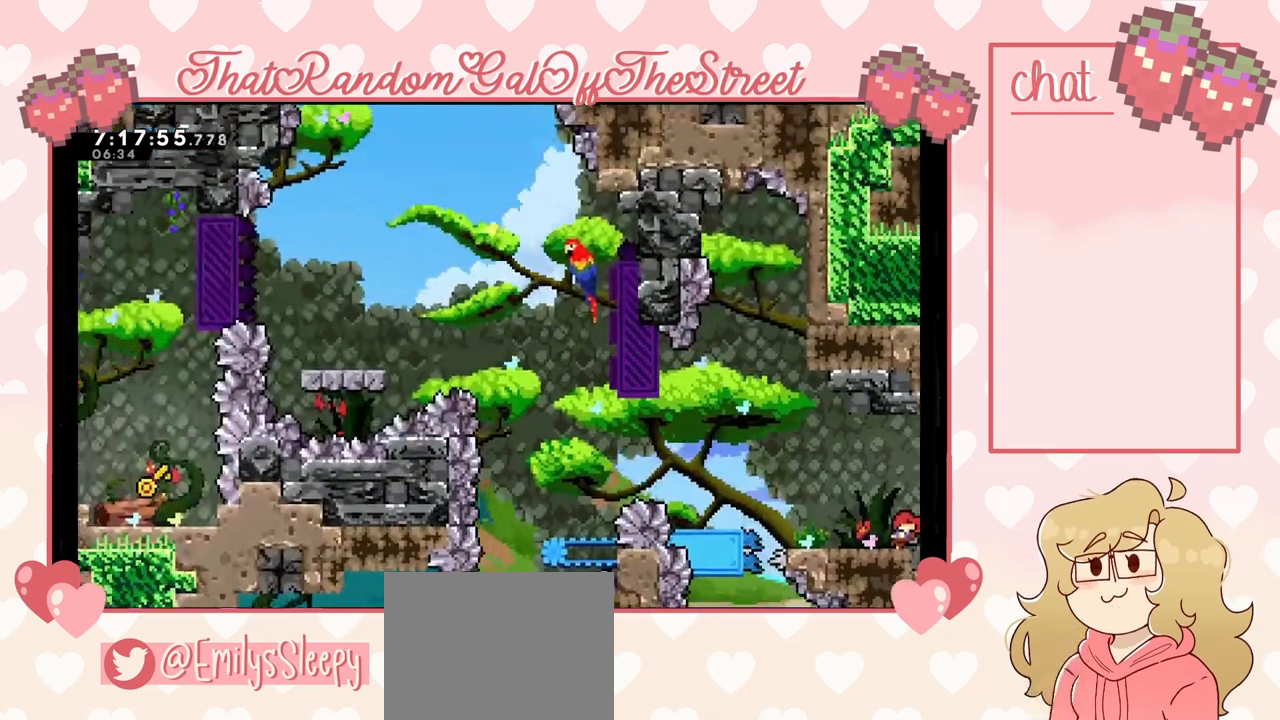
{"buttons": ["A"], "left_stick": "center", "right_stick": "center", "events": [[367, "A", "down"], [367, "left_stick", "center"], [433, "left_stick", "left"], [500, "left_stick", "center"]]}
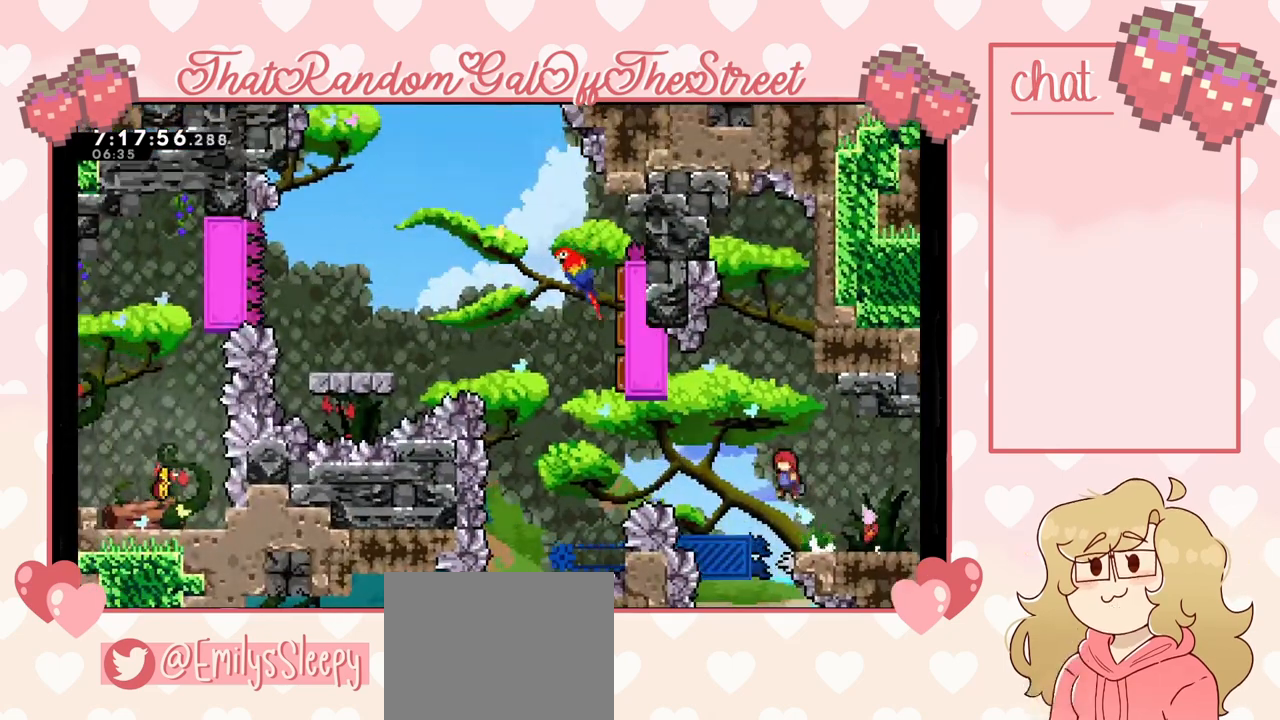
{"buttons": [], "left_stick": "center", "right_stick": "center", "events": [[33, "left_stick", "right"], [333, "A", "up"], [467, "left_stick", "center"]]}
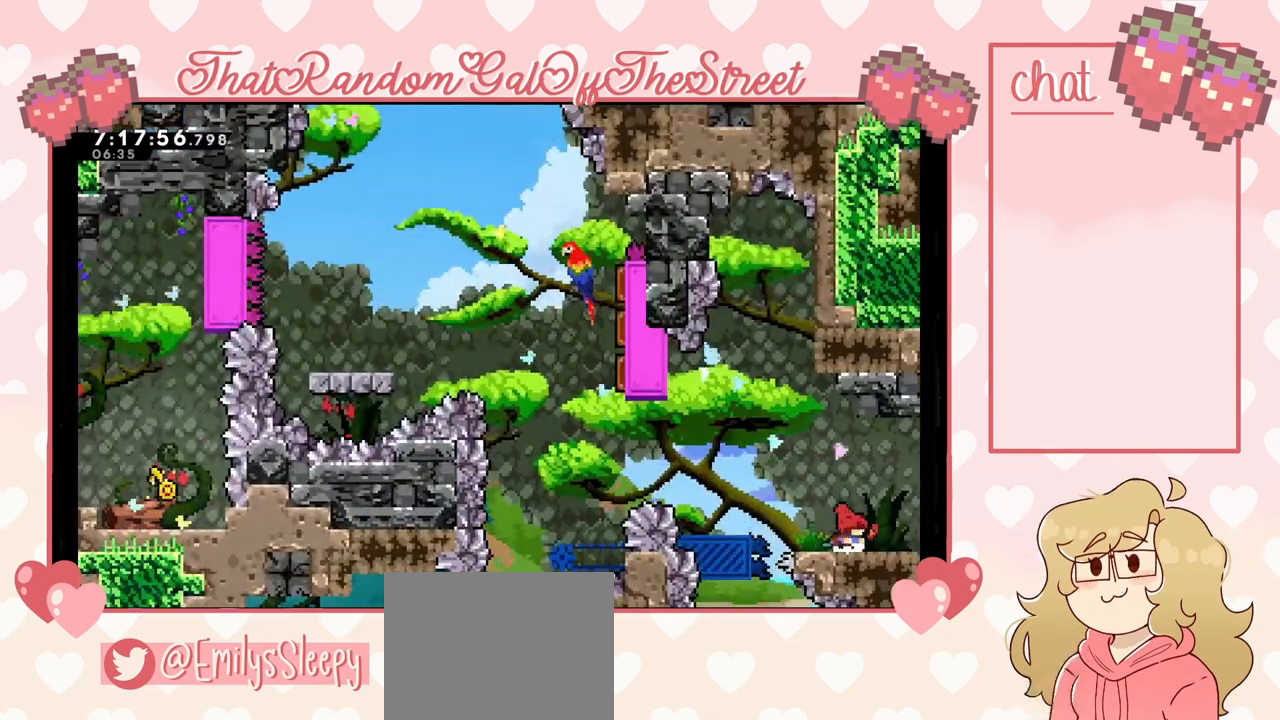
{"buttons": [], "left_stick": "center", "right_stick": "center", "events": [[200, "left_stick", "left"], [333, "left_stick", "center"]]}
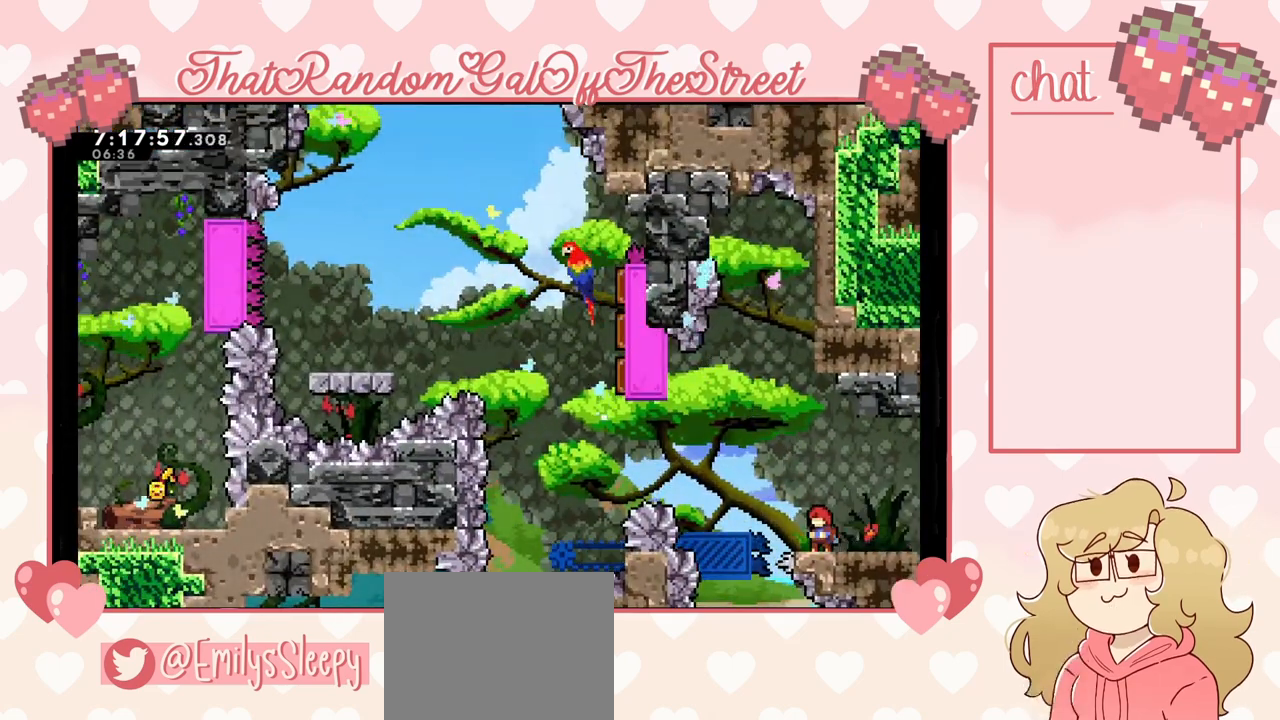
{"buttons": ["A"], "left_stick": "left", "right_stick": "center", "events": [[133, "A", "down"], [133, "left_stick", "left"]]}
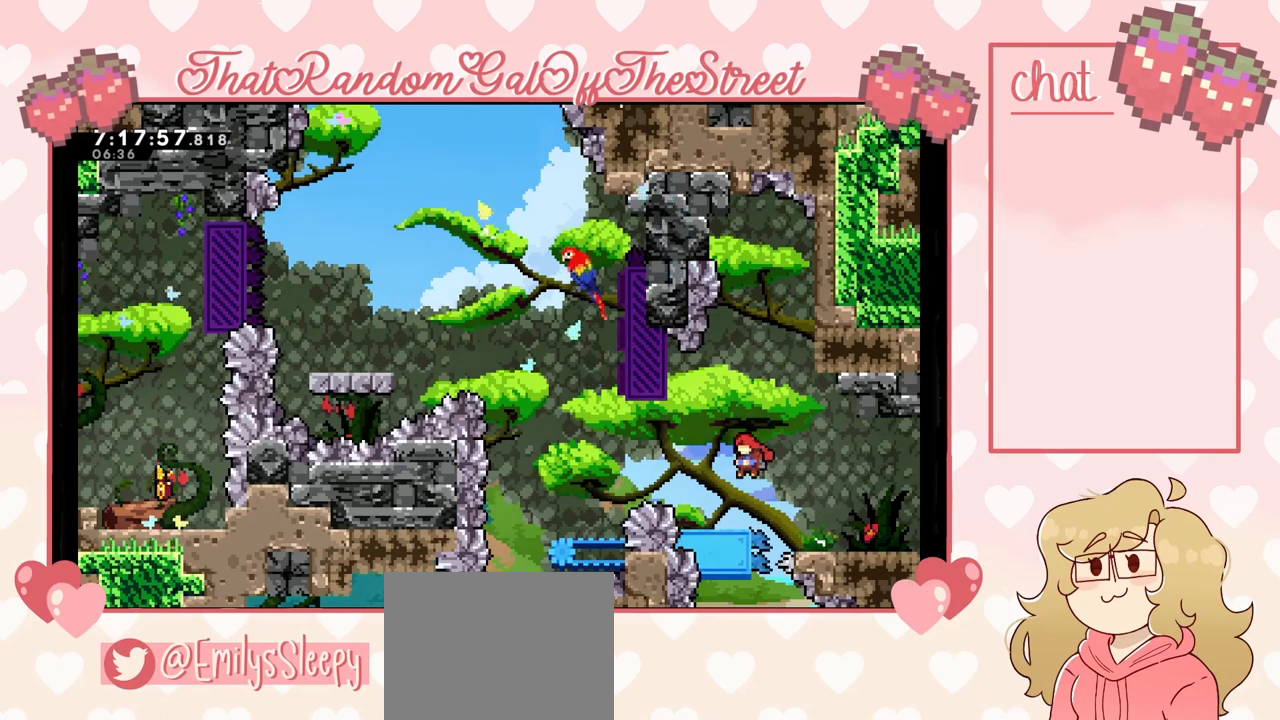
{"buttons": ["A"], "left_stick": "left", "right_stick": "center", "events": [[67, "left_stick", "center"], [100, "A", "up"], [267, "left_stick", "left"], [333, "A", "down"]]}
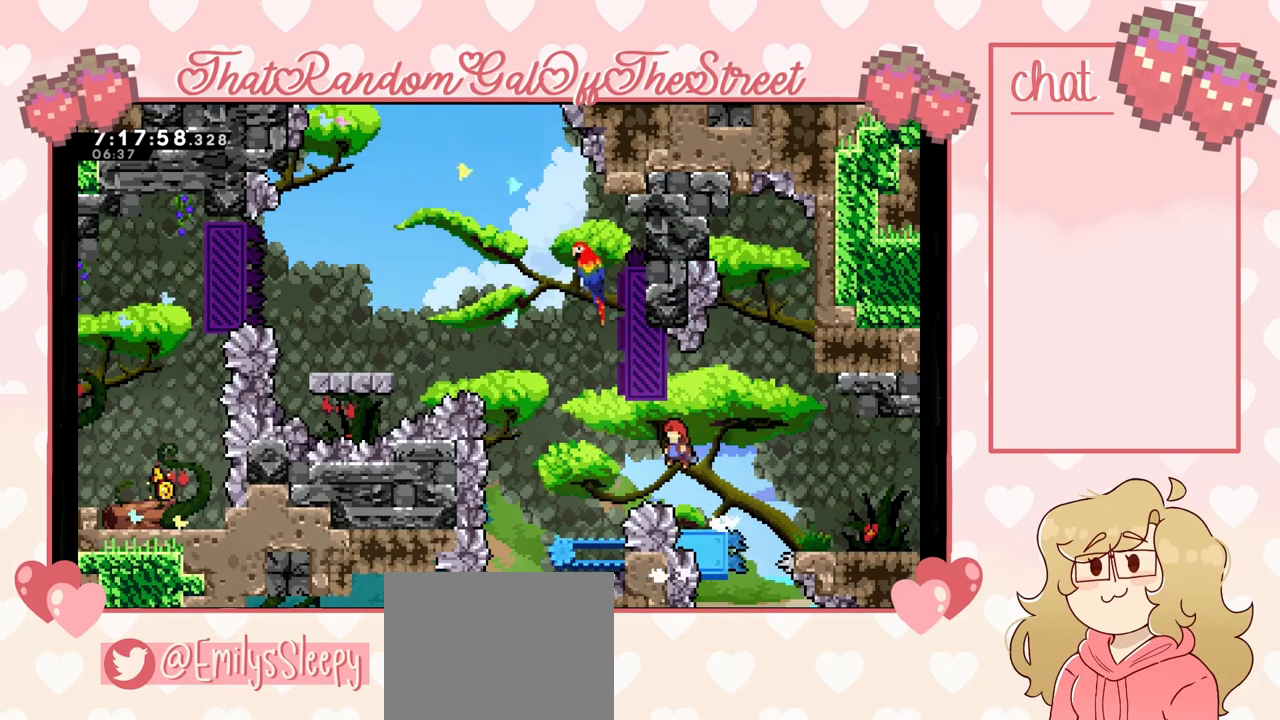
{"buttons": ["X"], "left_stick": "up", "right_stick": "center", "events": [[300, "A", "up"], [400, "X", "down"], [400, "left_stick", "up"]]}
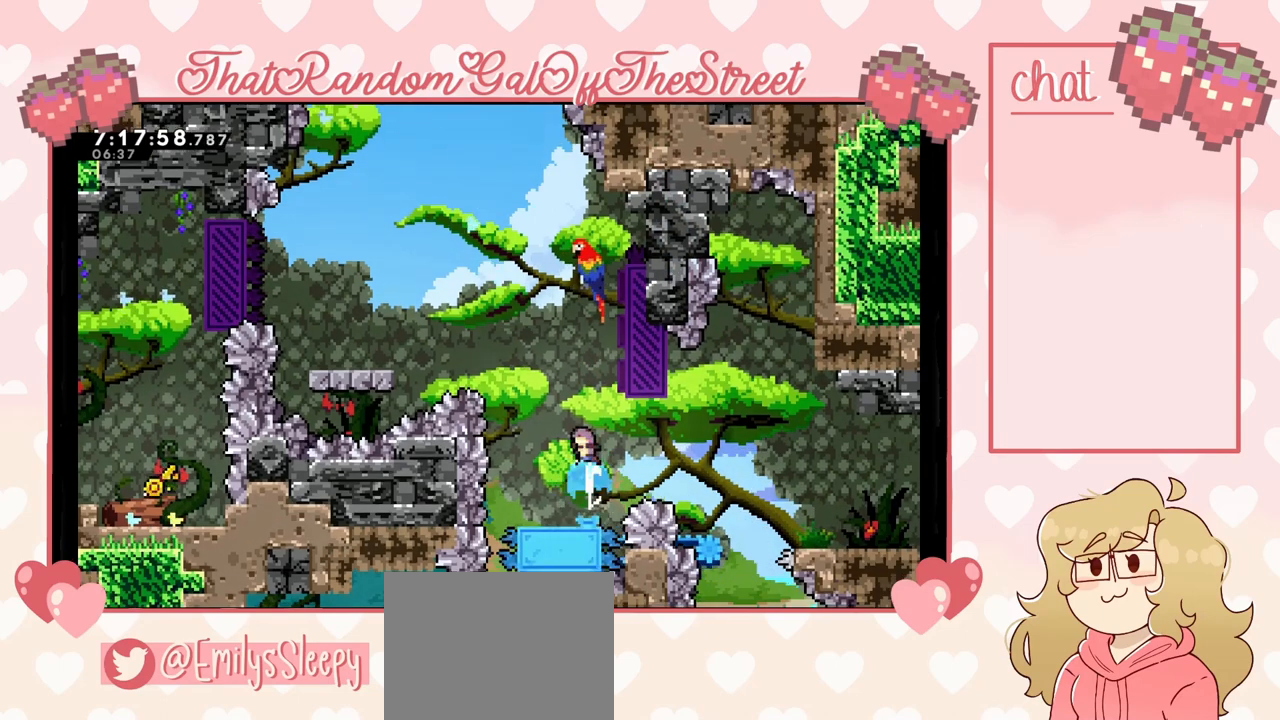
{"buttons": [], "left_stick": "center", "right_stick": "center", "events": [[67, "X", "up"], [100, "left_stick", "center"]]}
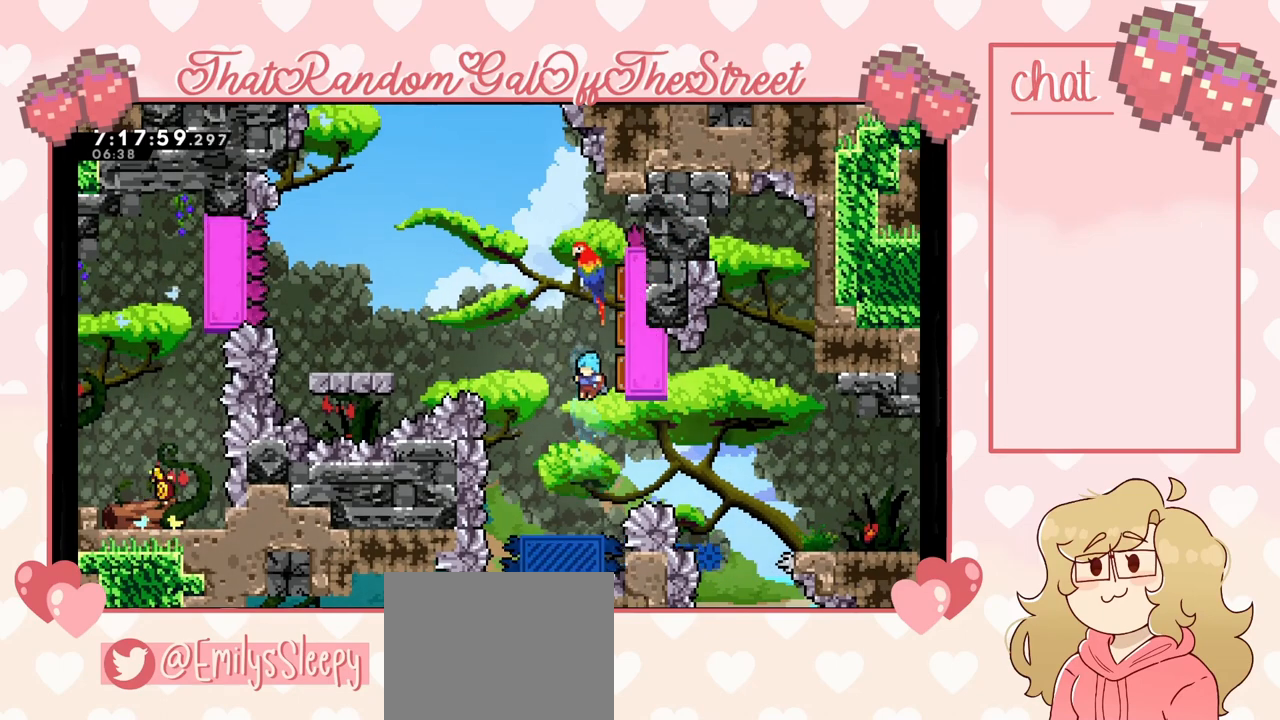
{"buttons": [], "left_stick": "right", "right_stick": "center", "events": [[67, "left_stick", "up-left"], [333, "left_stick", "center"], [400, "left_stick", "right"]]}
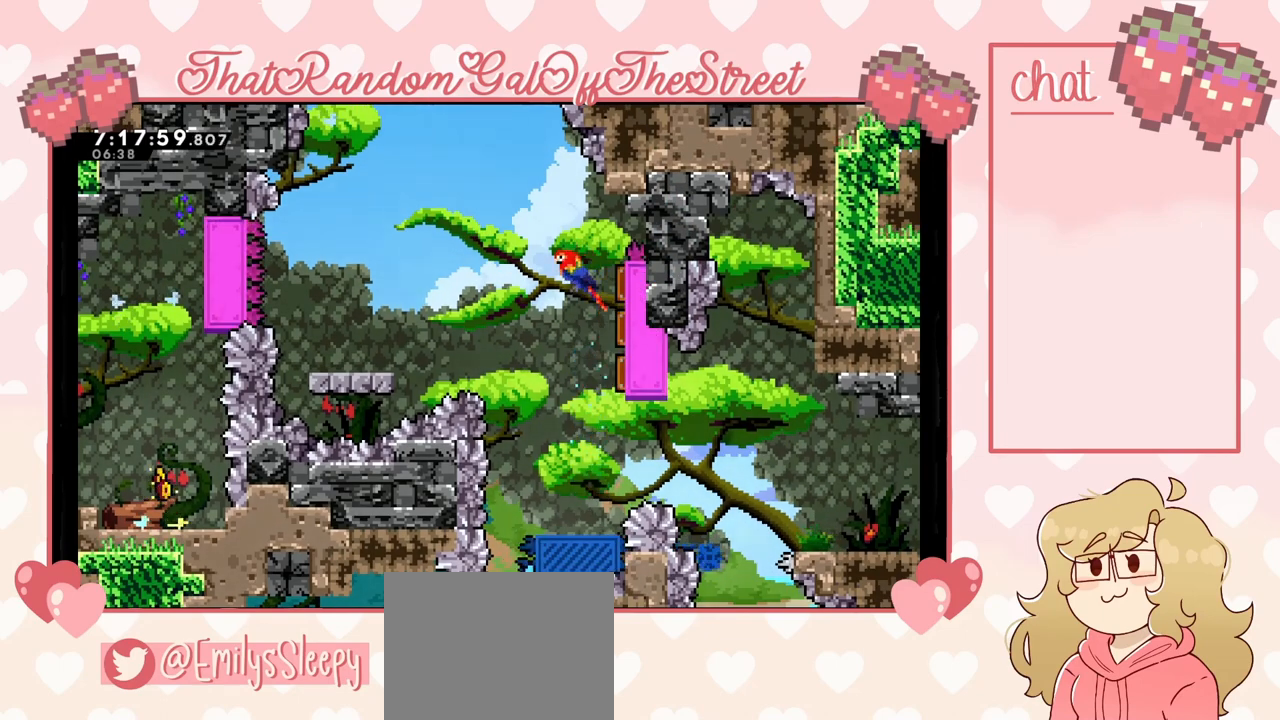
{"buttons": ["A", "B", "X"], "left_stick": "up-right", "right_stick": "center", "events": [[333, "B", "down"], [333, "Y", "down"], [333, "left_stick", "up-right"], [367, "A", "down"], [367, "X", "down"], [500, "Y", "up"]]}
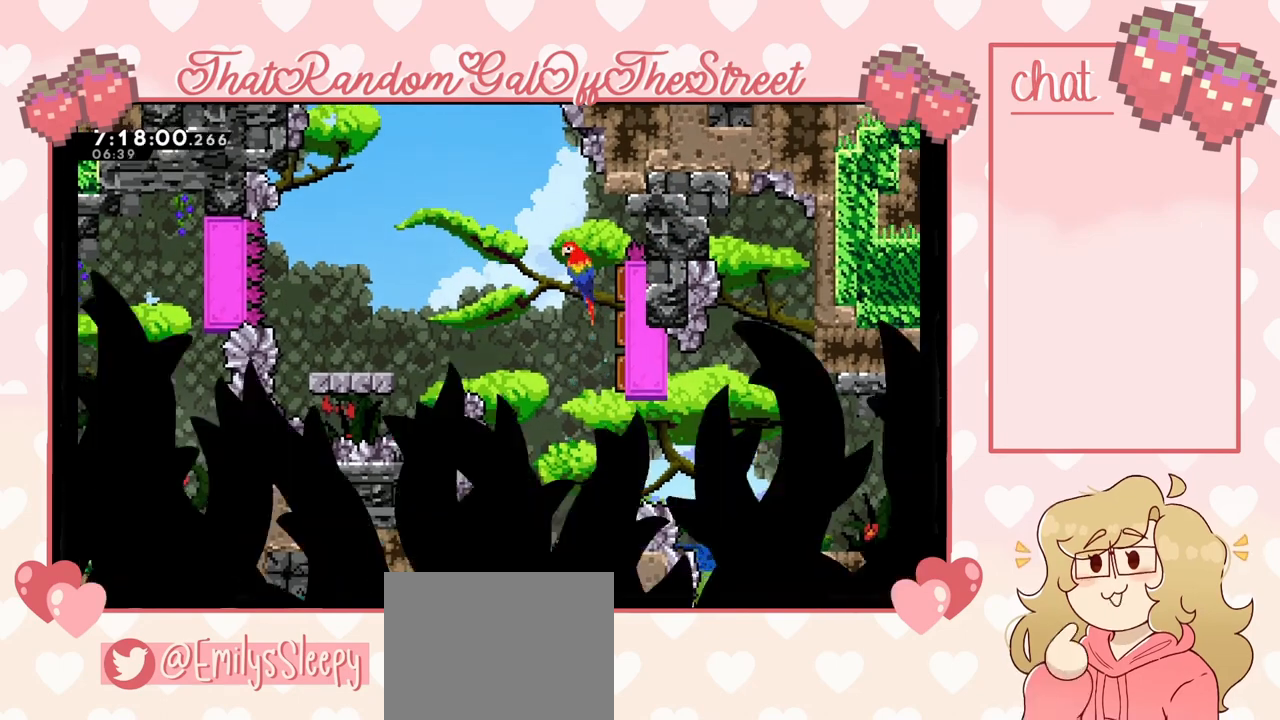
{"buttons": [], "left_stick": "center", "right_stick": "center", "events": [[33, "B", "up"], [33, "X", "up"], [133, "B", "down"], [133, "X", "down"], [133, "Y", "down"], [133, "left_stick", "center"], [300, "A", "up"], [300, "B", "up"], [300, "X", "up"], [300, "Y", "up"]]}
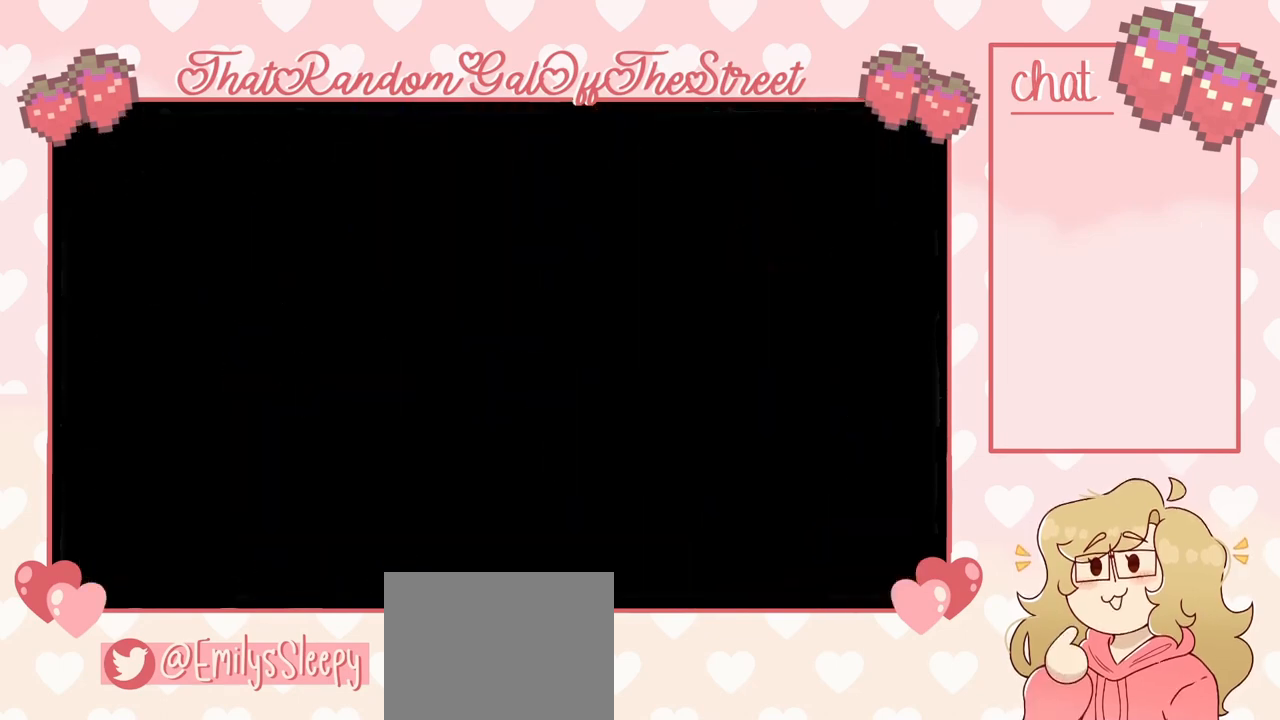
{"buttons": [], "left_stick": "center", "right_stick": "center", "events": []}
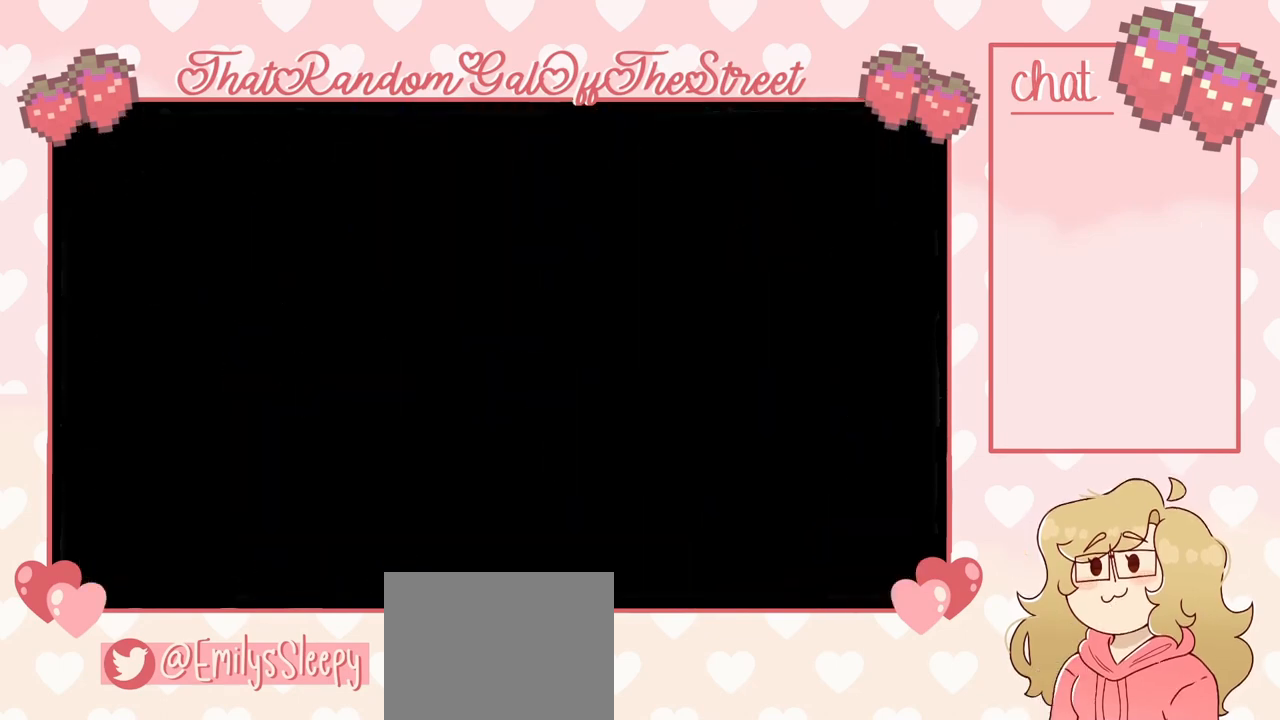
{"buttons": ["A"], "left_stick": "left", "right_stick": "center", "events": [[467, "A", "down"], [467, "left_stick", "left"]]}
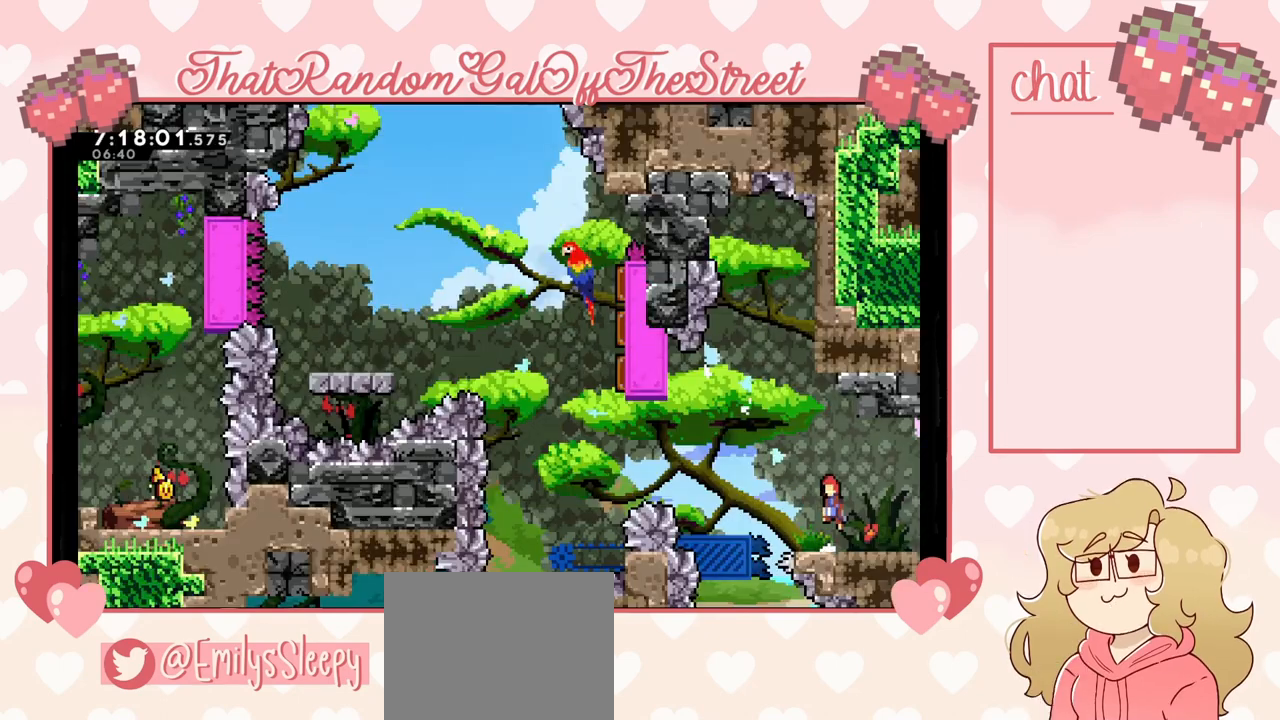
{"buttons": [], "left_stick": "up-right", "right_stick": "center", "events": [[100, "left_stick", "center"], [133, "A", "up"], [200, "left_stick", "up"], [233, "X", "down"], [433, "X", "up"], [433, "left_stick", "up-right"]]}
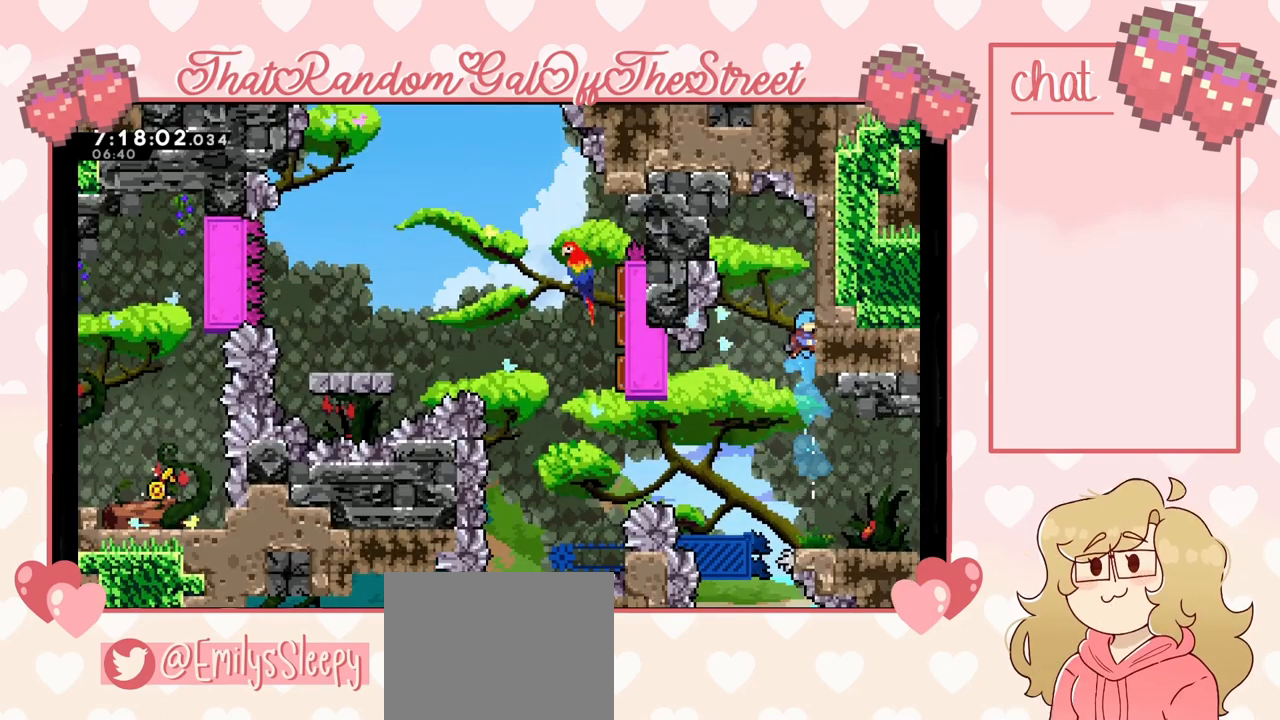
{"buttons": [], "left_stick": "center", "right_stick": "center", "events": [[233, "left_stick", "center"]]}
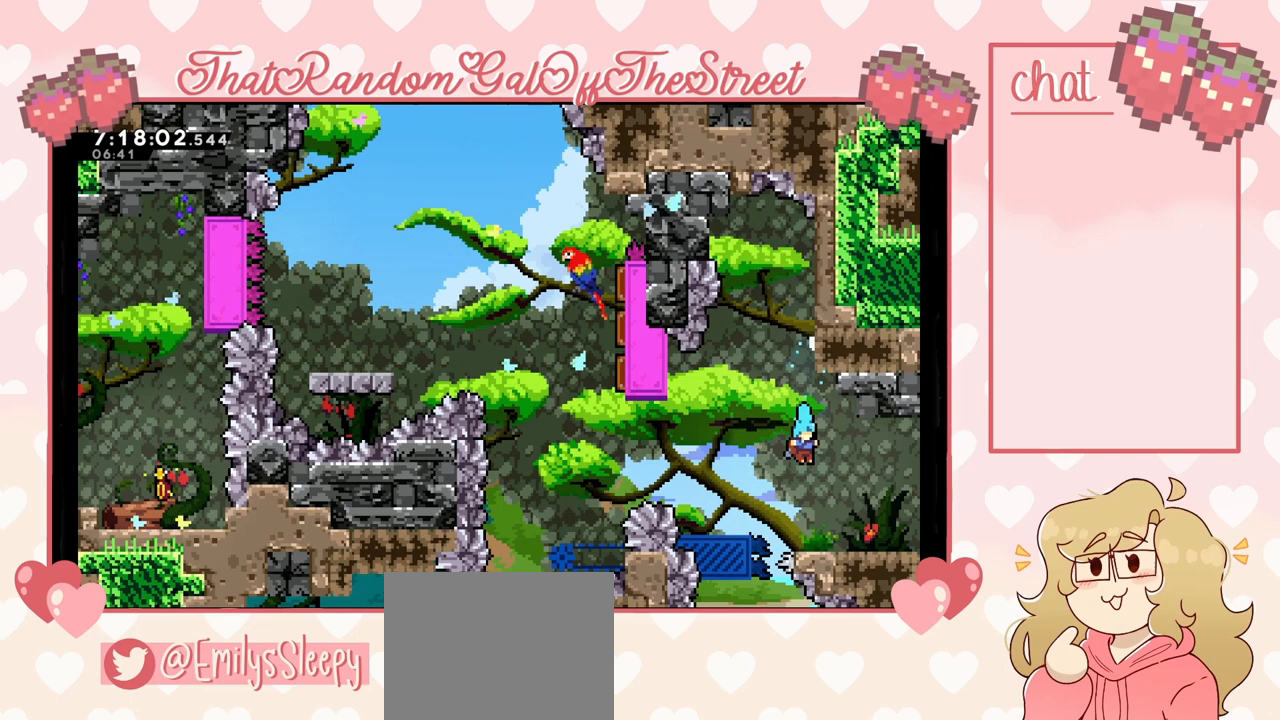
{"buttons": [], "left_stick": "center", "right_stick": "center", "events": [[300, "A", "down"], [333, "left_stick", "right"], [433, "A", "up"], [433, "left_stick", "center"]]}
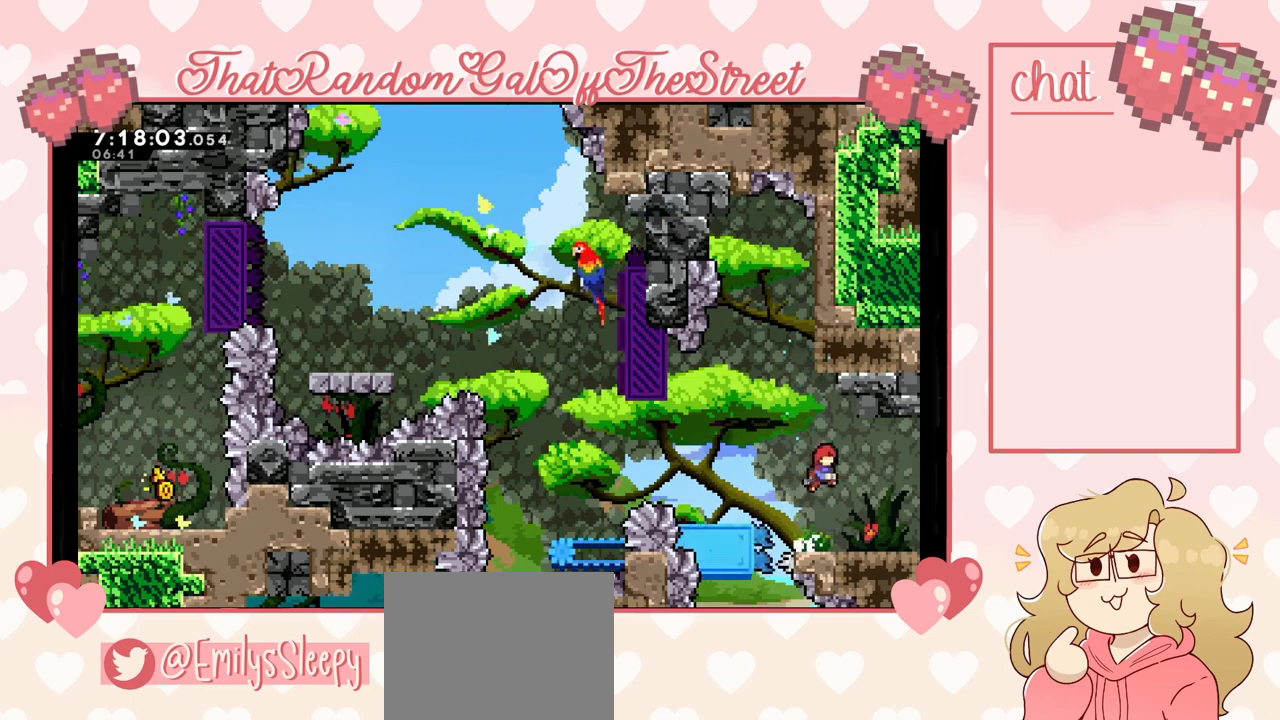
{"buttons": [], "left_stick": "up", "right_stick": "center", "events": [[33, "X", "down"], [33, "left_stick", "up"], [467, "X", "up"]]}
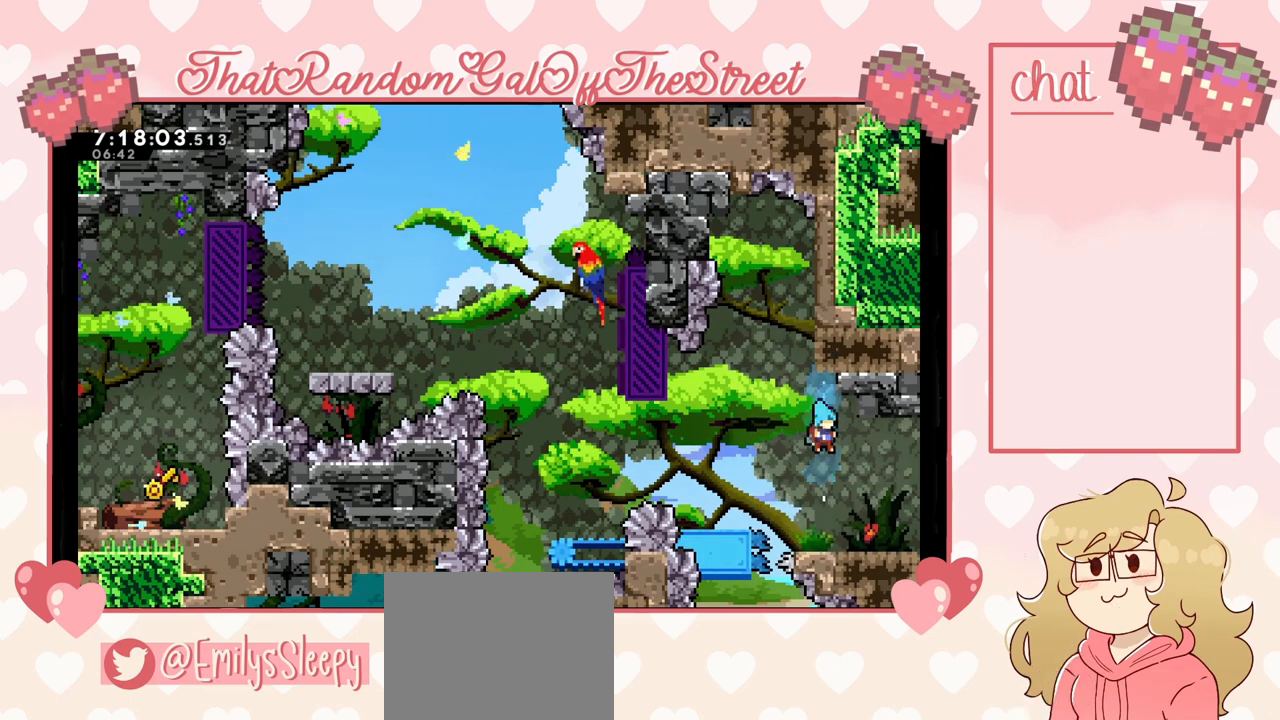
{"buttons": ["A"], "left_stick": "left", "right_stick": "center", "events": [[100, "left_stick", "center"], [400, "left_stick", "left"], [433, "A", "down"]]}
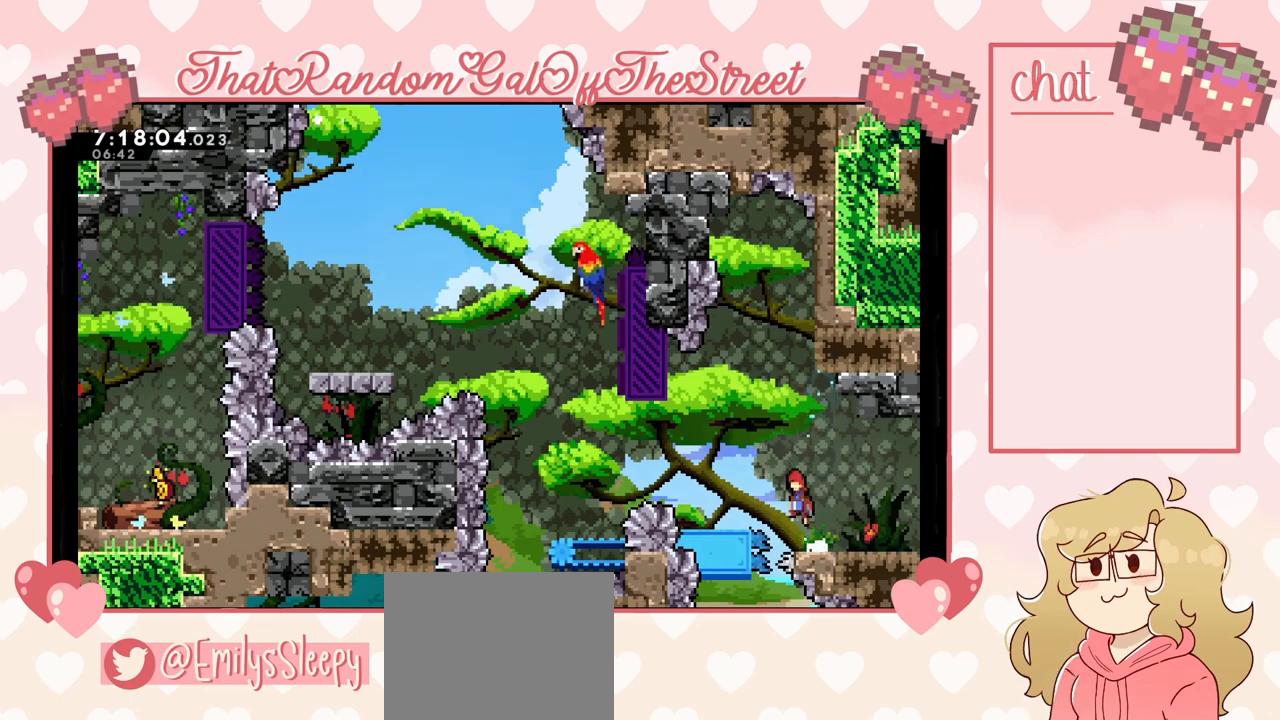
{"buttons": ["A"], "left_stick": "left", "right_stick": "center", "events": [[100, "A", "up"], [267, "left_stick", "center"], [333, "left_stick", "left"], [433, "A", "down"]]}
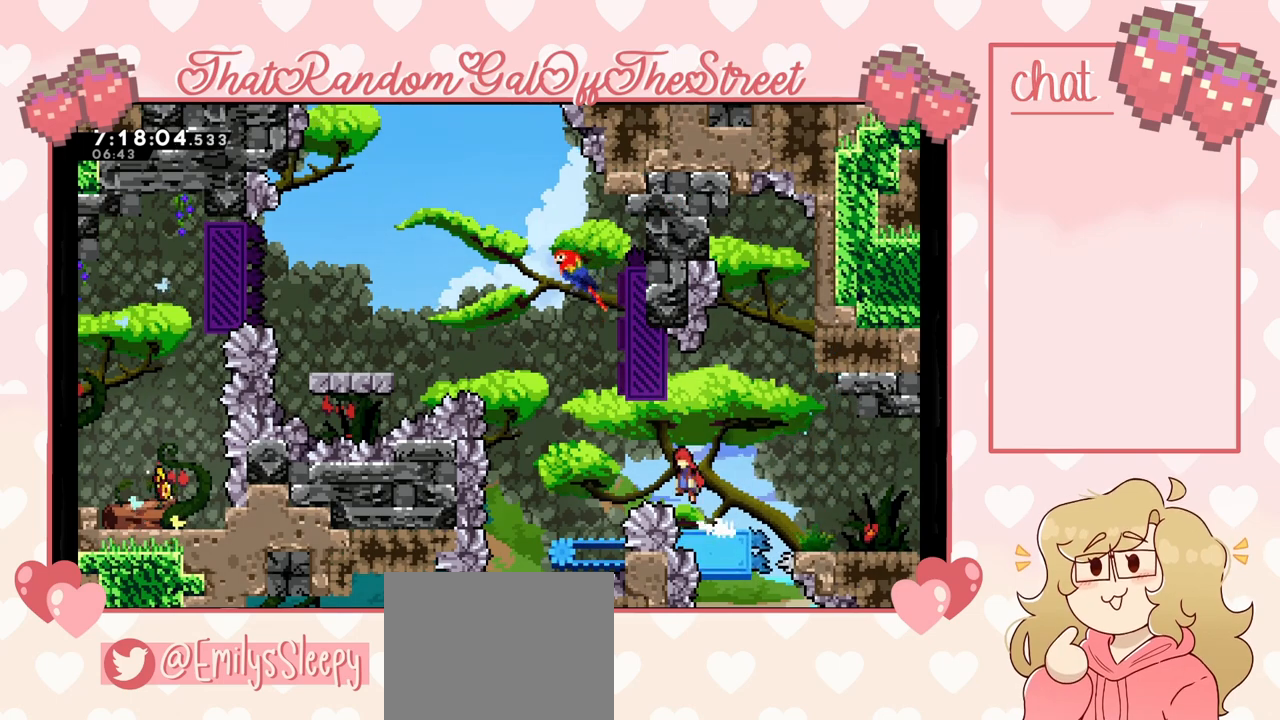
{"buttons": [], "left_stick": "up", "right_stick": "center", "events": [[233, "A", "up"], [333, "X", "down"], [333, "left_stick", "up"], [500, "X", "up"]]}
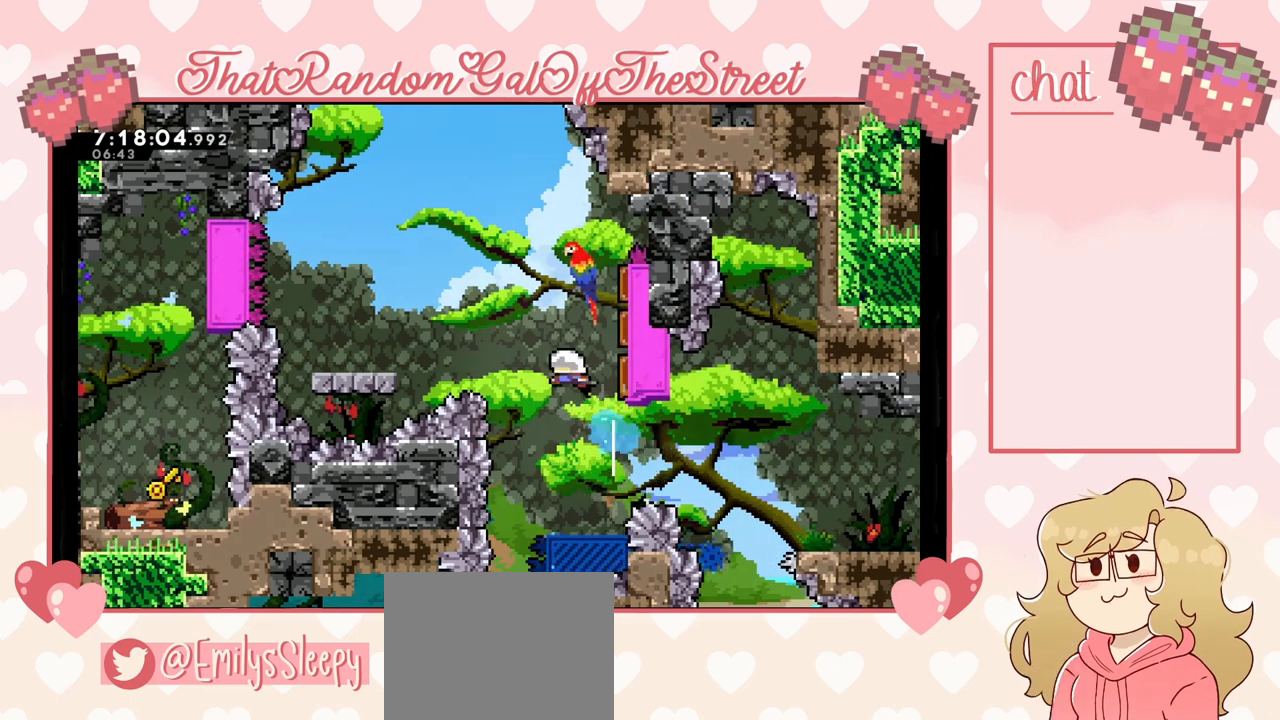
{"buttons": [], "left_stick": "up", "right_stick": "center", "events": [[33, "left_stick", "center"], [233, "left_stick", "right"], [467, "left_stick", "up"]]}
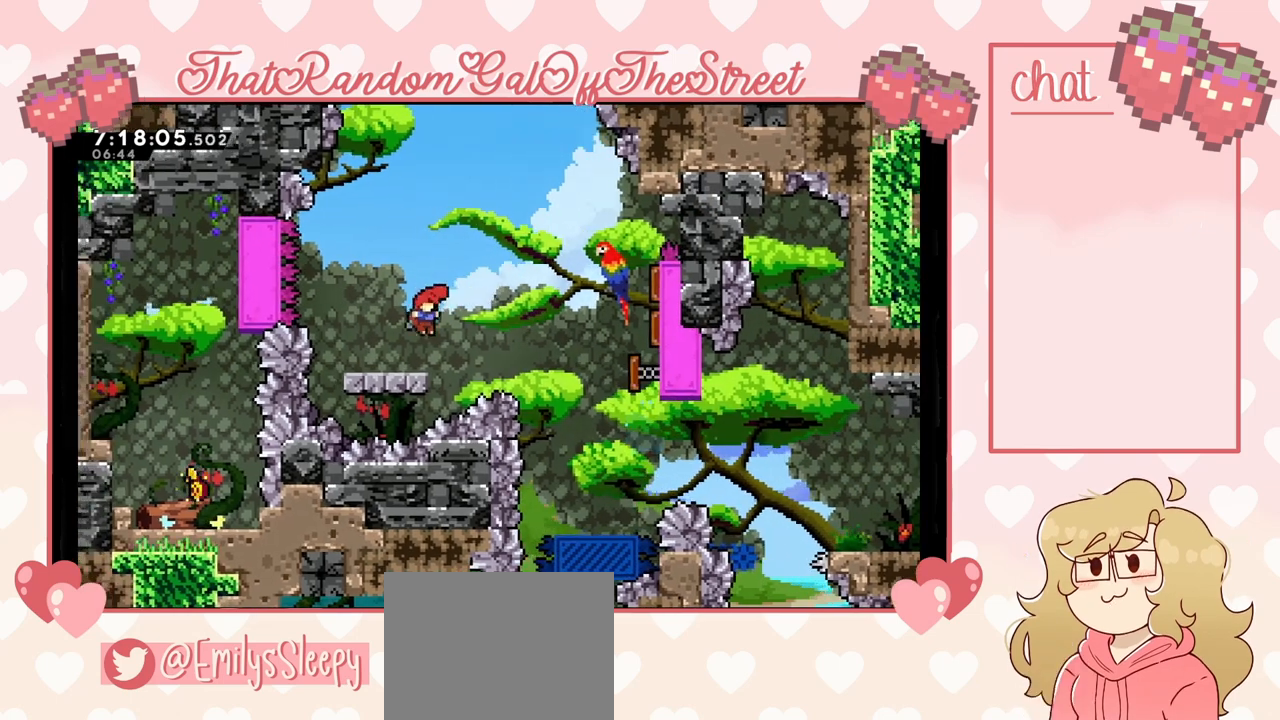
{"buttons": [], "left_stick": "left", "right_stick": "center", "events": [[100, "X", "down"], [267, "X", "up"], [300, "left_stick", "center"], [400, "left_stick", "left"]]}
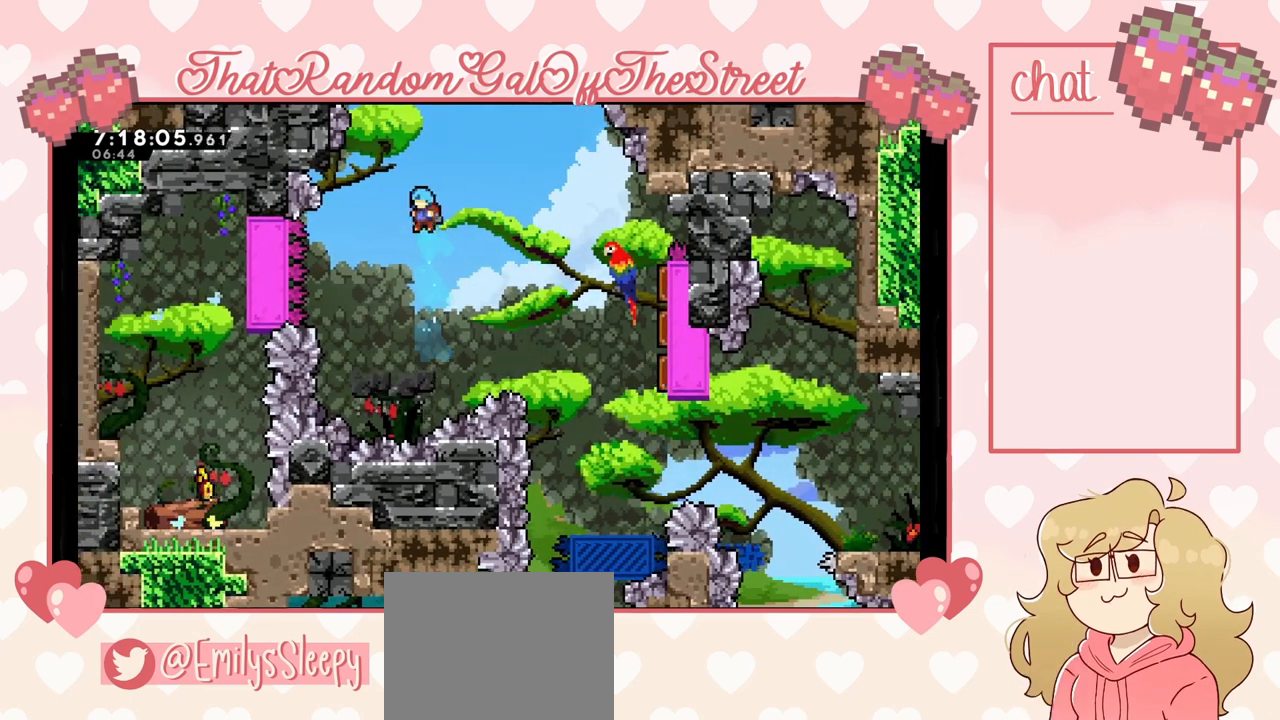
{"buttons": [], "left_stick": "center", "right_stick": "center", "events": [[100, "left_stick", "center"]]}
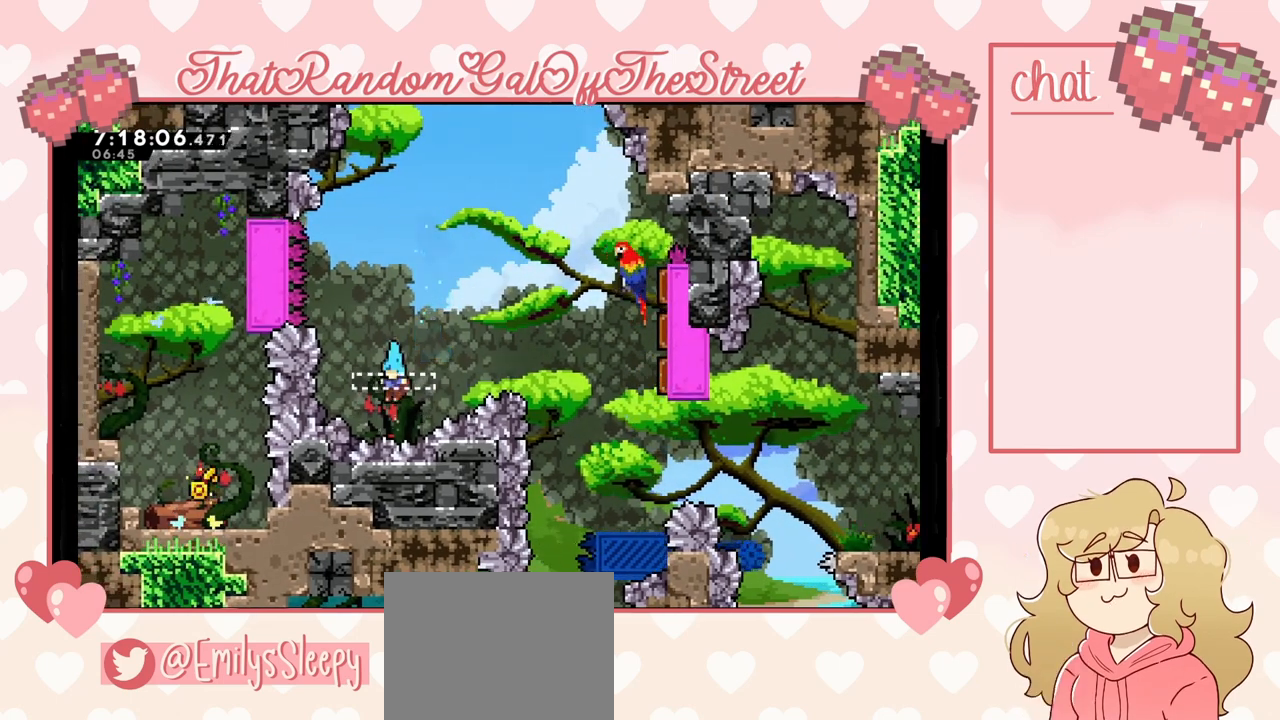
{"buttons": ["A", "B", "X", "Y"], "left_stick": "center", "right_stick": "center", "events": [[33, "A", "down"], [33, "left_stick", "left"], [200, "left_stick", "up-left"], [267, "A", "up"], [333, "left_stick", "center"], [400, "A", "down"], [433, "B", "down"], [433, "X", "down"], [433, "Y", "down"]]}
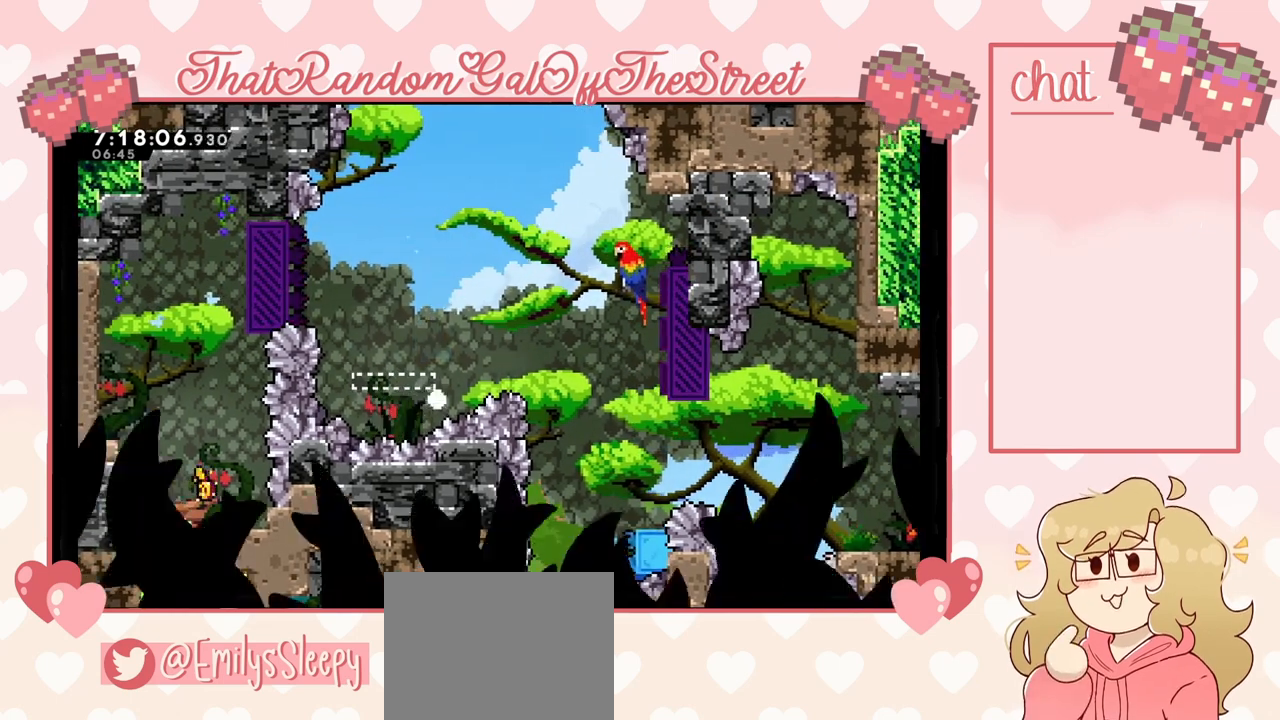
{"buttons": ["A", "B", "X", "Y"], "left_stick": "center", "right_stick": "center", "events": [[67, "B", "up"], [100, "A", "up"], [100, "X", "up"], [133, "Y", "up"], [167, "Y", "down"], [200, "A", "down"], [200, "B", "down"], [200, "X", "down"], [300, "A", "up"], [300, "B", "up"], [333, "X", "up"], [367, "Y", "up"], [400, "A", "down"], [400, "B", "down"], [400, "X", "down"], [400, "Y", "down"]]}
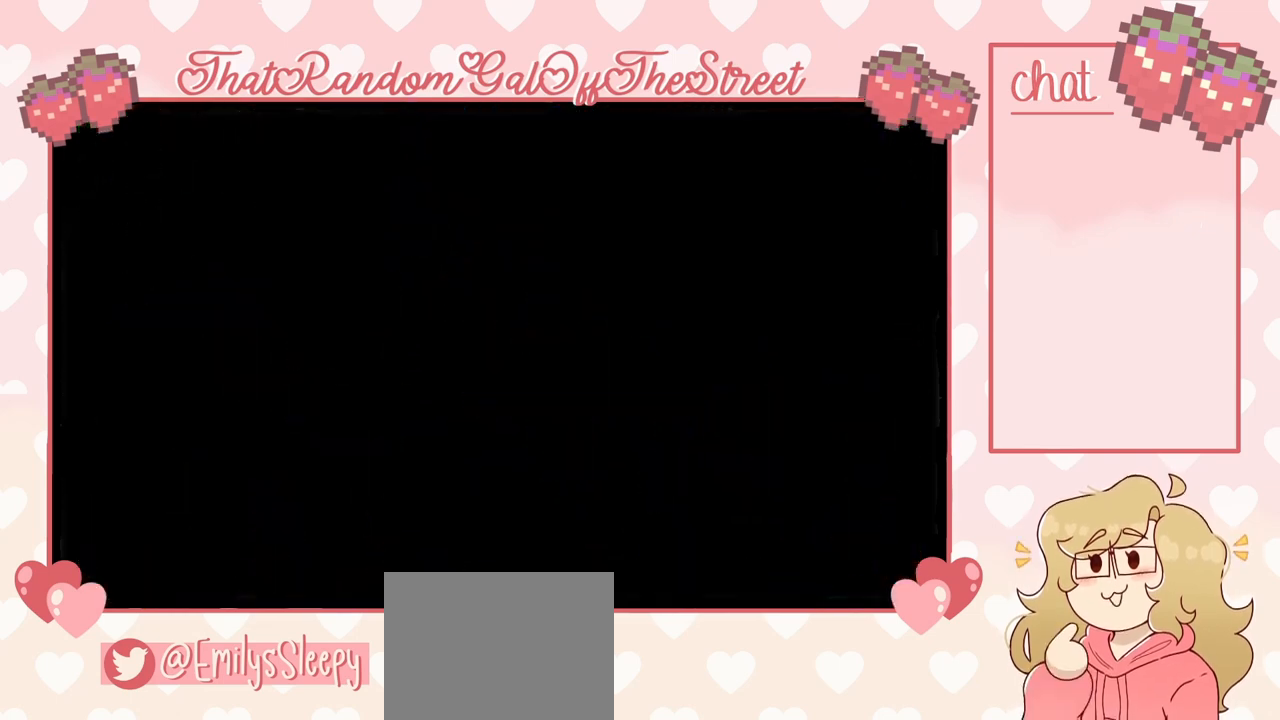
{"buttons": [], "left_stick": "center", "right_stick": "center", "events": [[33, "A", "up"], [33, "B", "up"], [33, "X", "up"], [67, "B", "down"], [100, "A", "down"], [133, "X", "down"], [233, "A", "up"], [233, "B", "up"], [233, "X", "up"], [267, "Y", "up"]]}
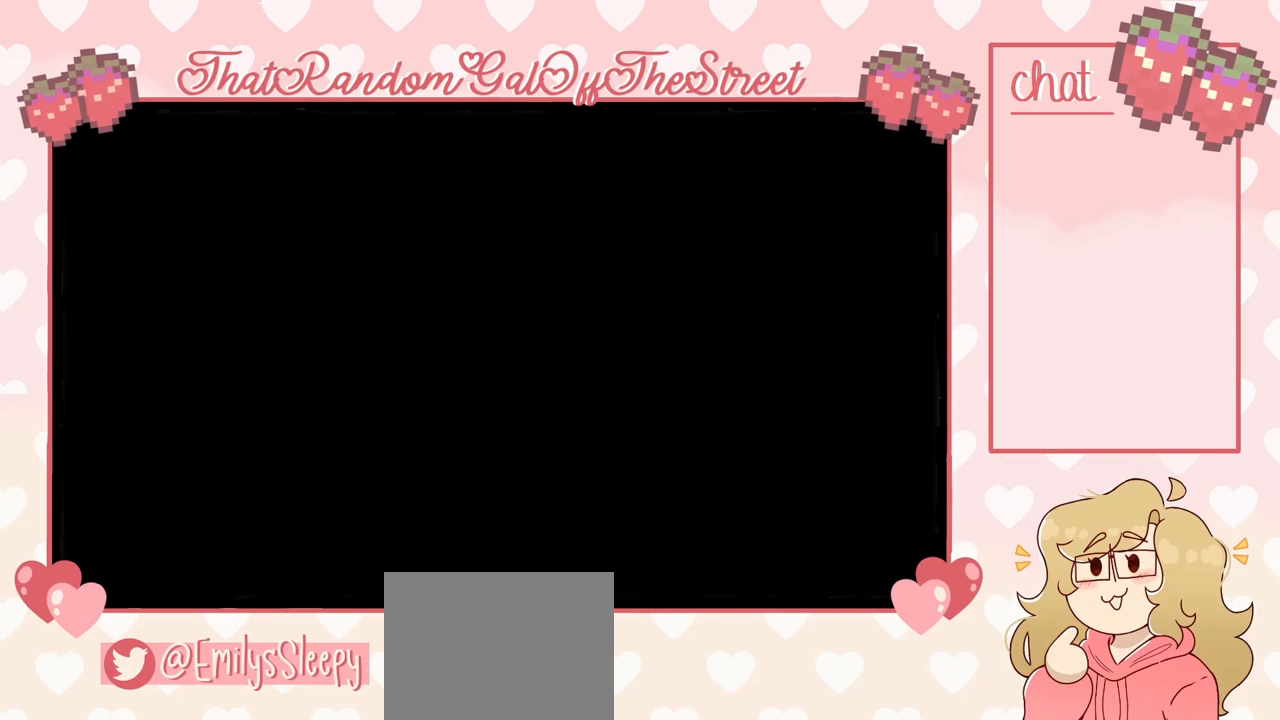
{"buttons": [], "left_stick": "center", "right_stick": "center", "events": []}
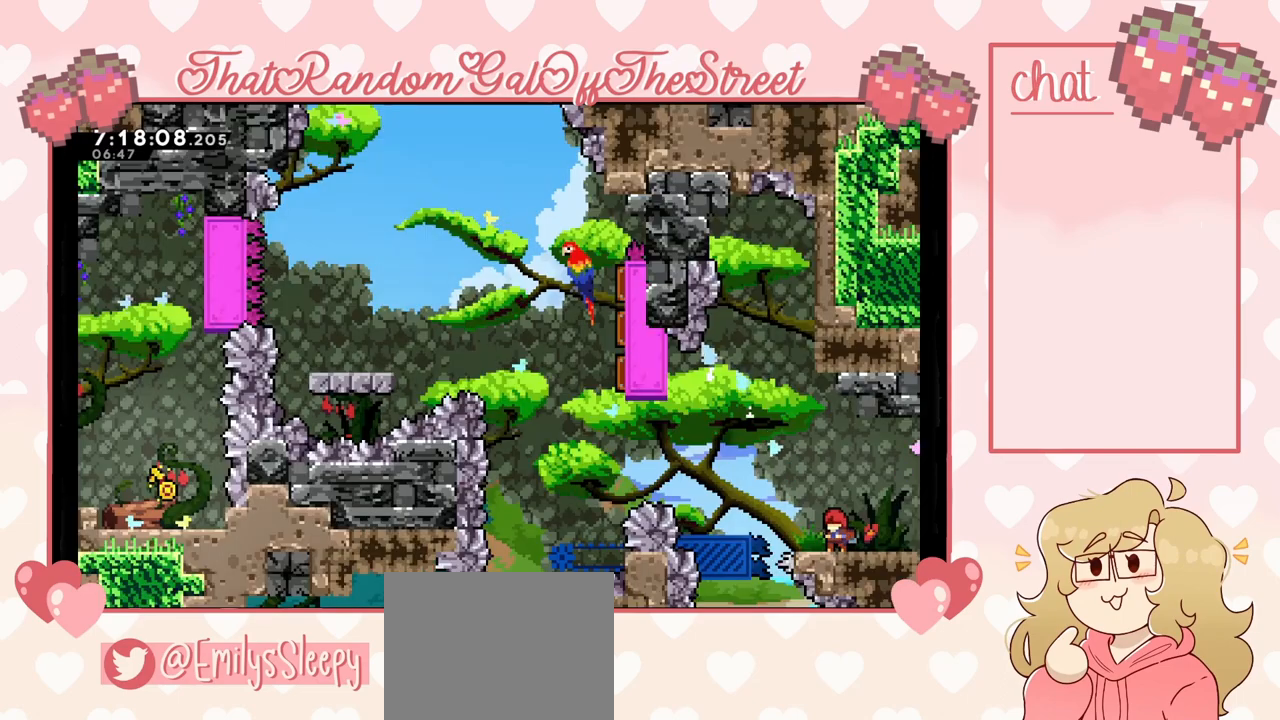
{"buttons": ["A"], "left_stick": "left", "right_stick": "center", "events": [[233, "left_stick", "left"], [467, "A", "down"]]}
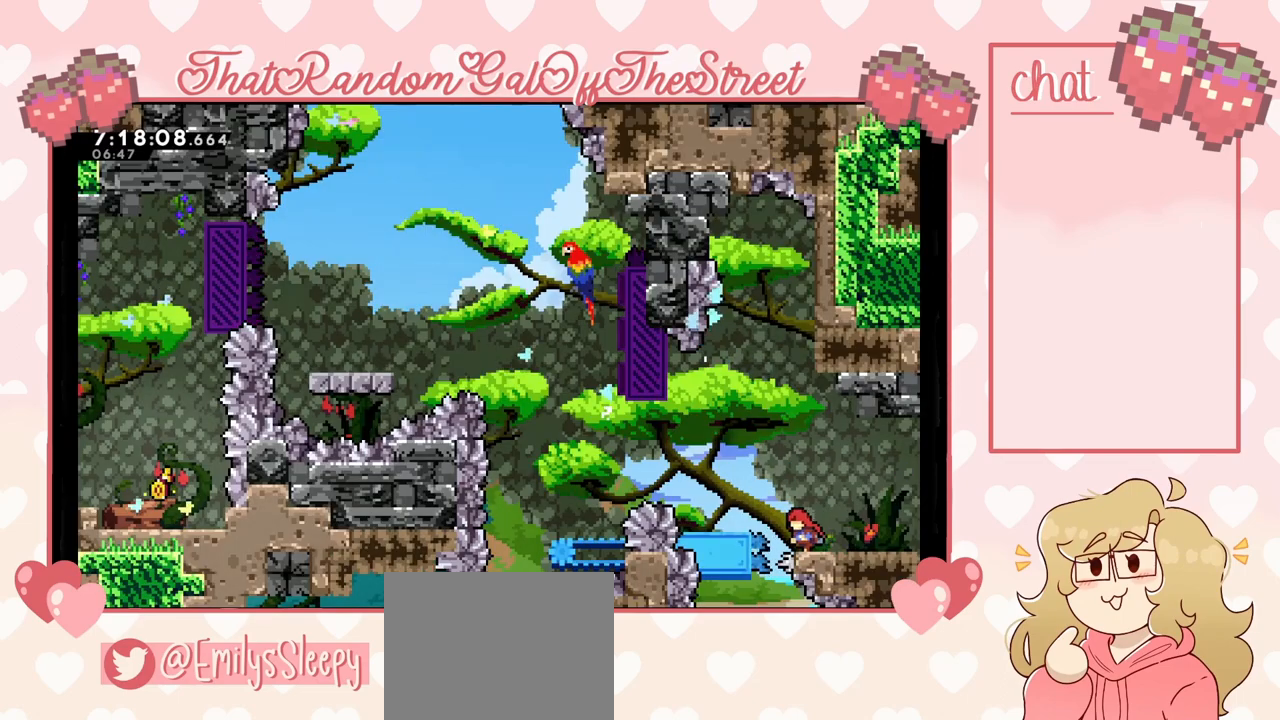
{"buttons": [], "left_stick": "center", "right_stick": "center", "events": [[200, "left_stick", "center"], [267, "A", "up"]]}
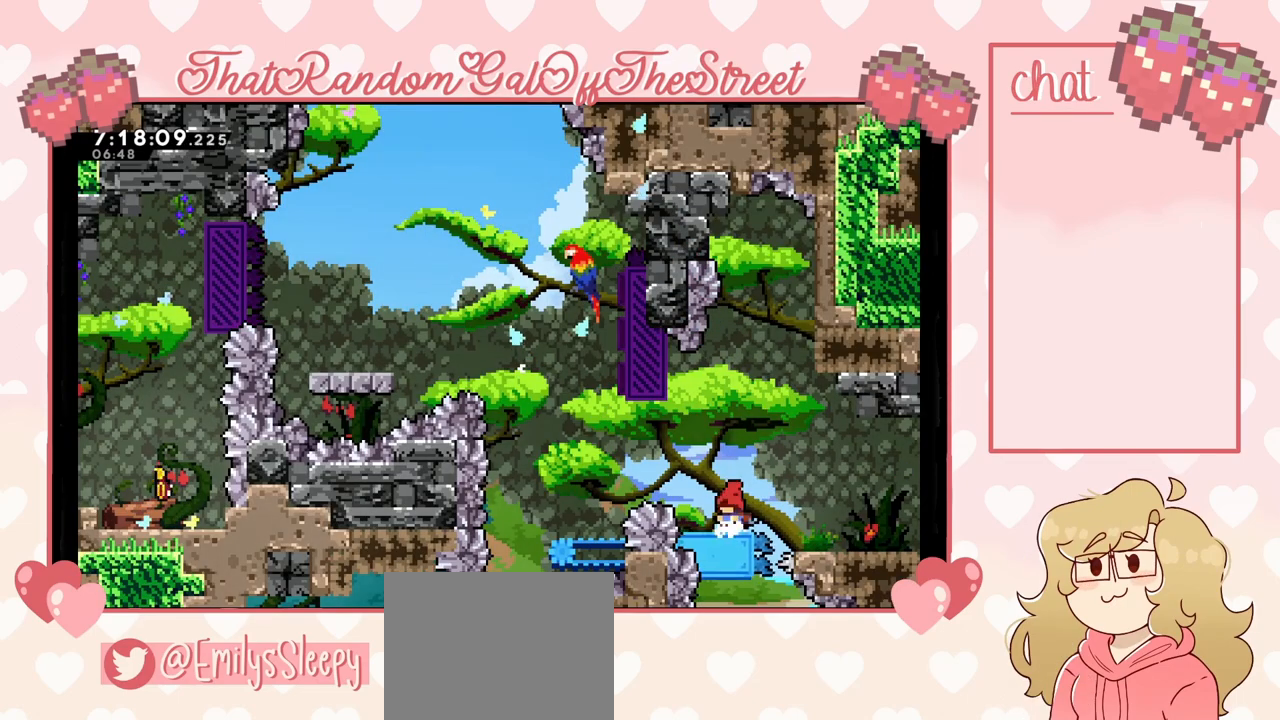
{"buttons": ["A"], "left_stick": "left", "right_stick": "center", "events": [[67, "left_stick", "left"], [100, "A", "down"]]}